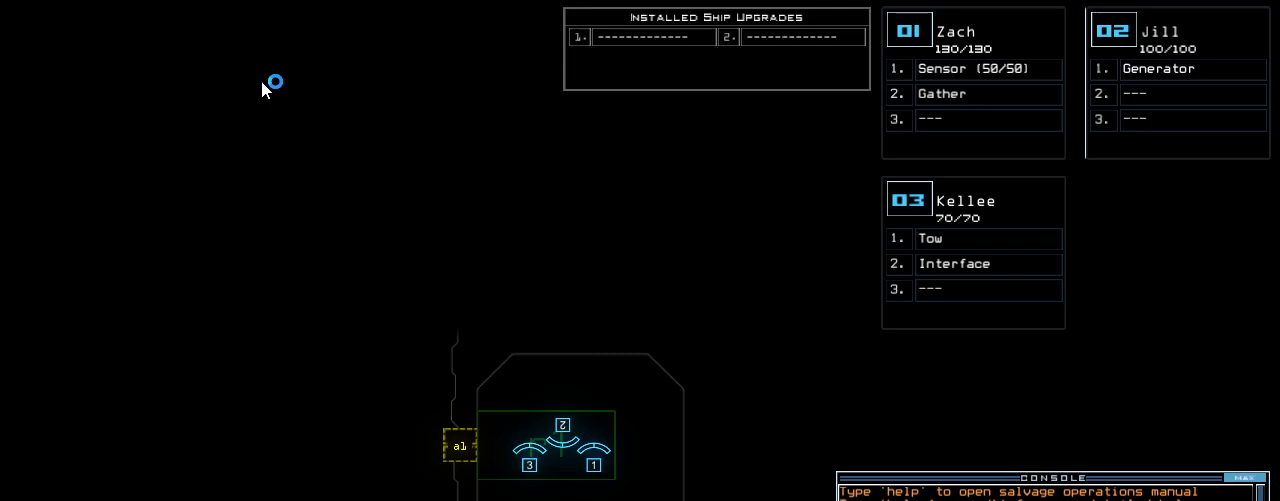
Gameplay with keyboard; each line is a JSON object with the keys held at the frame after it. "events" lists presses ("down") and releases ("up") of ".", "0", "1", "2", "3", "4", "5", "6", "7", "8", "9", "a", "b", "backspace", "c", "caps_lock", "comma", "ctrl_l", "ctrl_r", "d", "down", "e", "equals", "escape", "f", "f8", "g", "h", "i", "j", "k", "l", "left", "m", "minus", "n", "o", "p", "q", "quote", "r", "return", "right", "s", "semicolon", "shift_l", "shift_r", "space", "t", "tab", "tilde", "u", "up", "v", "w", "x", "y" and "z" between this image and that frame as [ms after this image, input, new state], when the widget could be followed in between. No other keys are recorded. Mouse input is not recorded.
{"keys": ["3"], "events": [[80, "r", "down"], [180, "e", "down"], [220, "a", "down"], [240, "r", "up"], [260, "e", "up"], [260, "space", "down"], [320, "a", "up"], [380, "space", "up"], [460, "3", "down"]]}
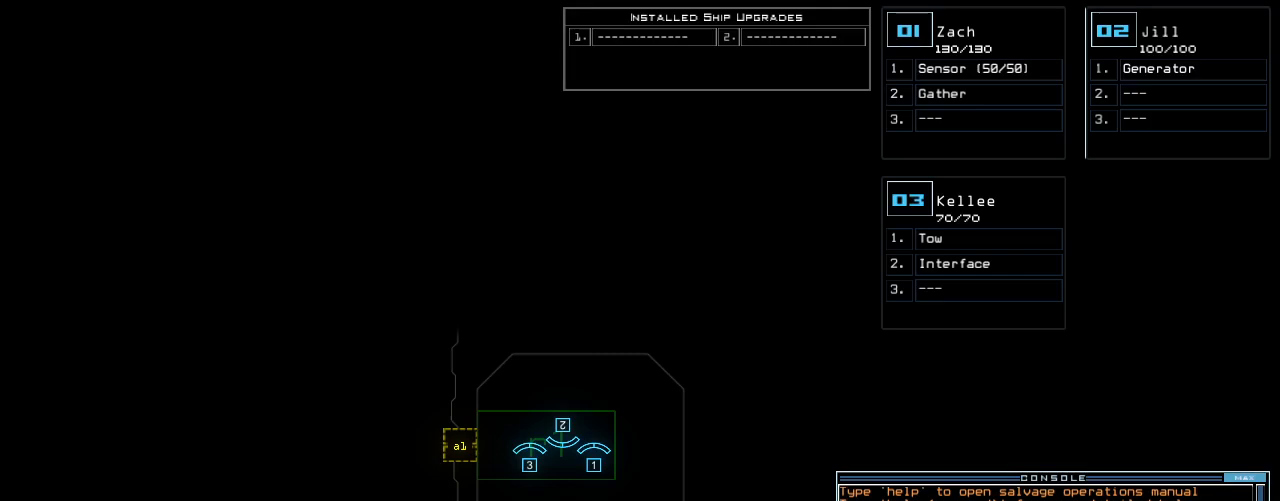
{"keys": [], "events": [[40, "semicolon", "down"], [80, "3", "up"], [160, "semicolon", "up"], [200, "s", "down"], [240, "e", "down"], [280, "t", "down"], [320, "s", "up"], [380, "e", "up"], [380, "space", "down"], [420, "t", "up"], [460, "space", "up"]]}
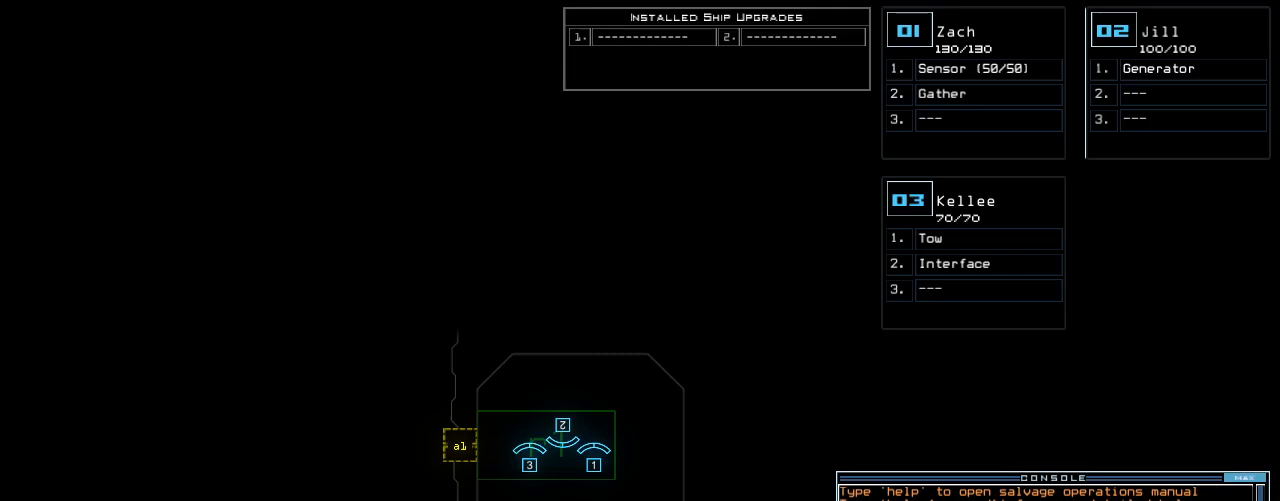
{"keys": ["t"], "events": [[60, "2", "down"], [140, "2", "up"], [200, "semicolon", "down"], [360, "semicolon", "up"], [380, "s", "down"], [440, "t", "down"], [460, "s", "up"]]}
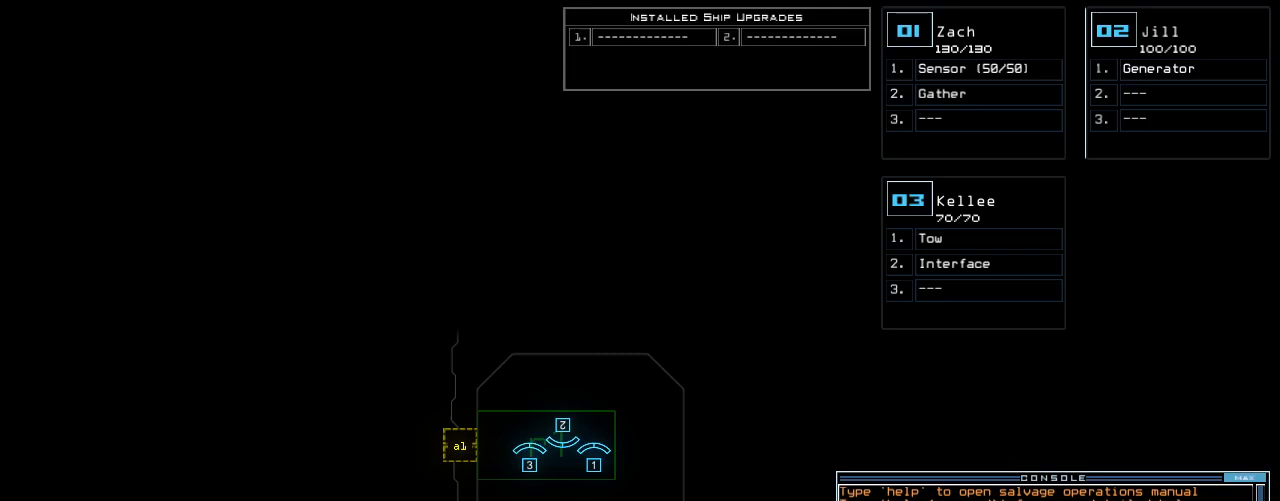
{"keys": [], "events": [[40, "a", "down"], [60, "t", "up"], [140, "a", "up"], [160, "return", "down"], [220, "return", "up"]]}
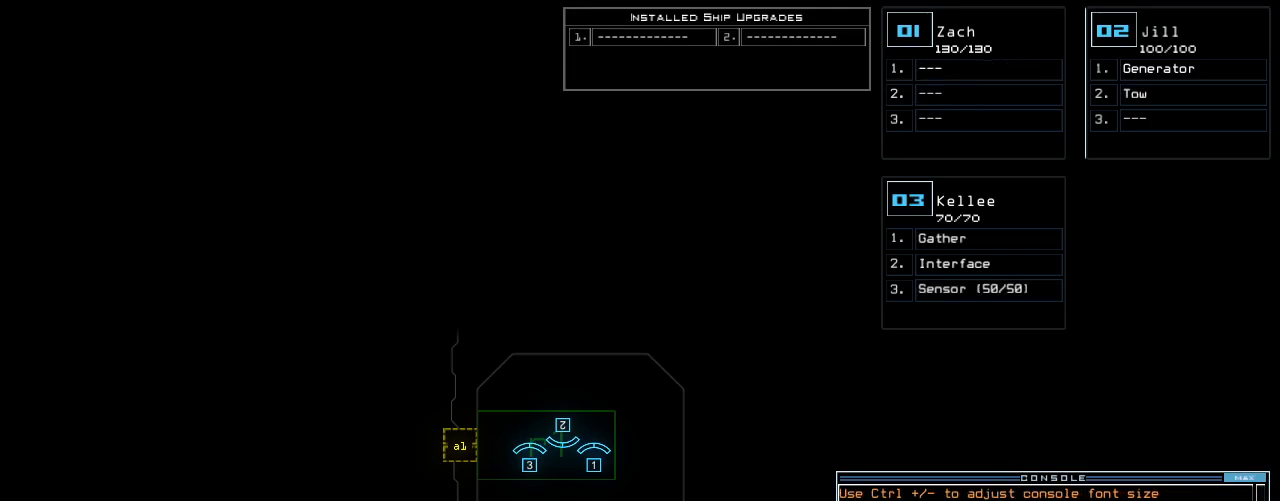
{"keys": ["left"], "events": [[420, "left", "down"]]}
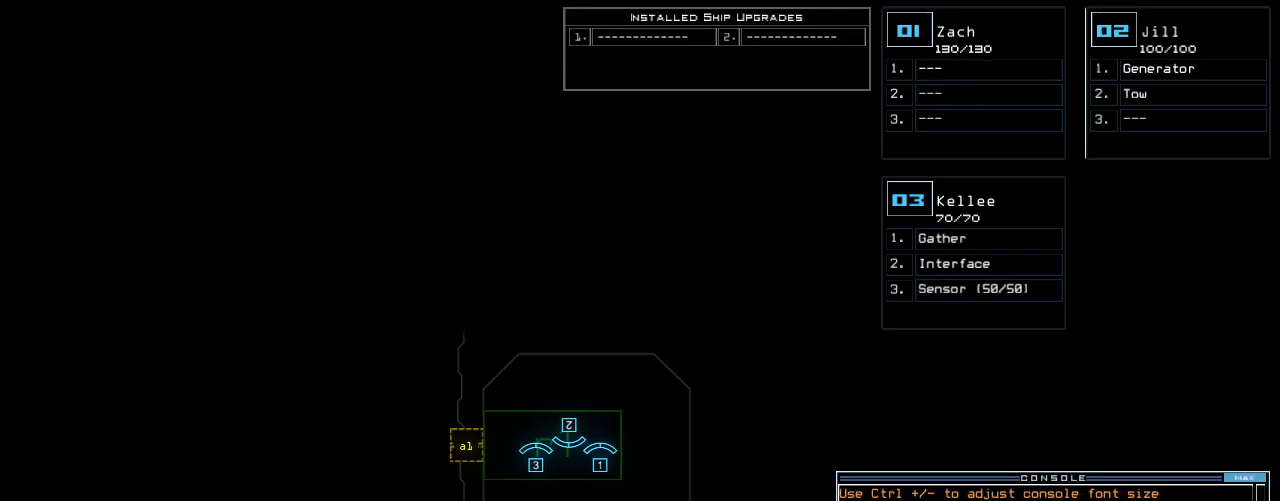
{"keys": ["left"], "events": []}
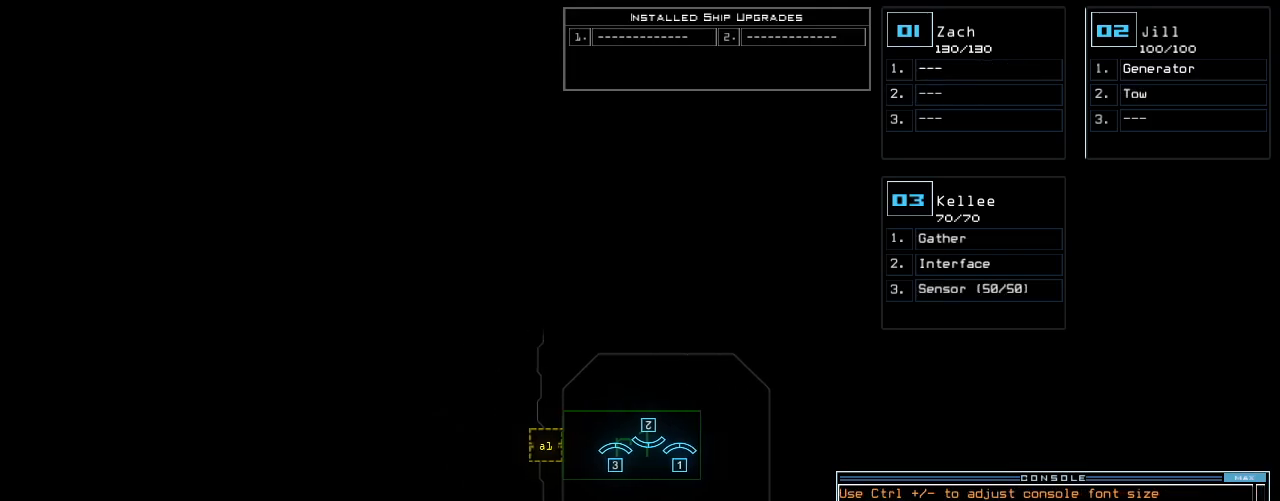
{"keys": ["left"], "events": []}
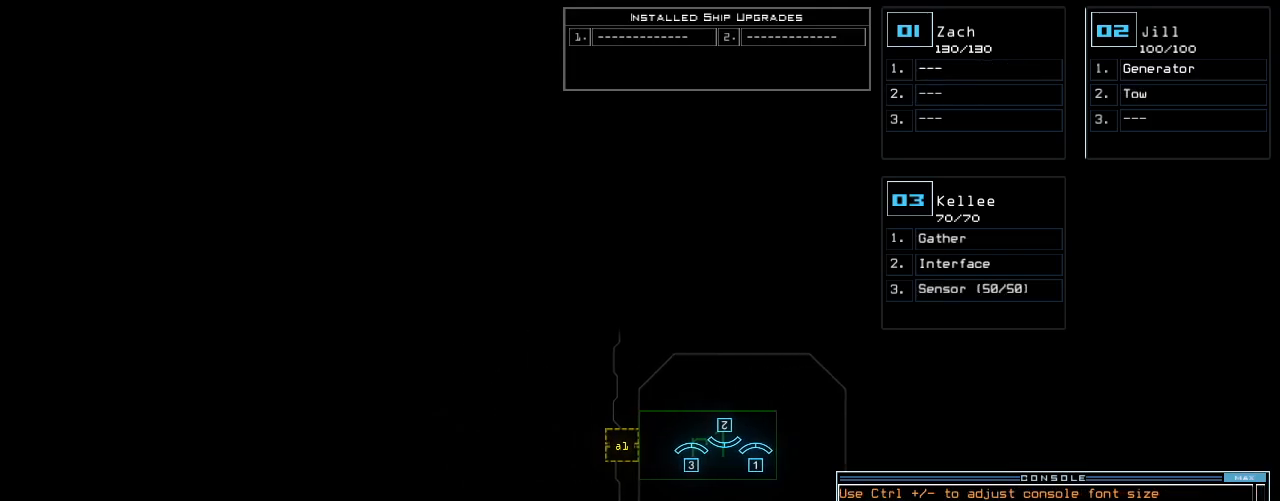
{"keys": [], "events": [[80, "left", "up"], [160, "down", "down"], [300, "down", "up"], [340, "left", "down"], [500, "left", "up"]]}
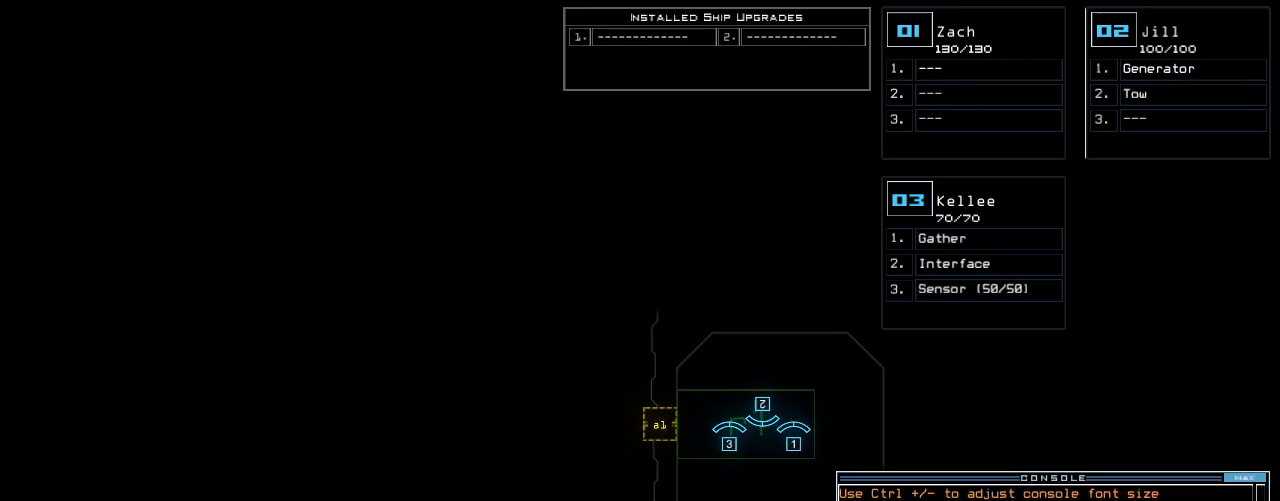
{"keys": [], "events": []}
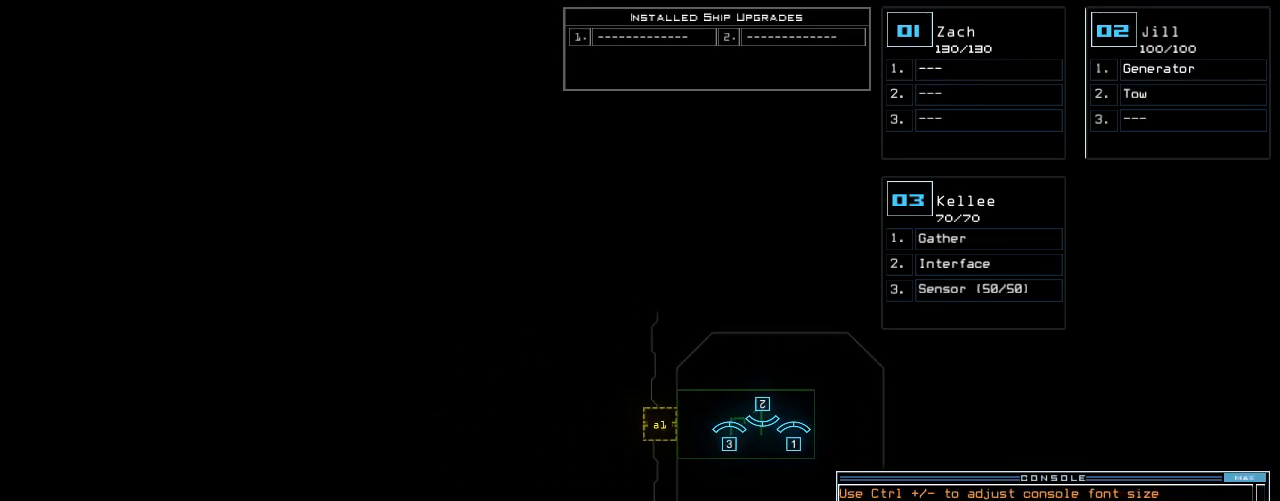
{"keys": [], "events": []}
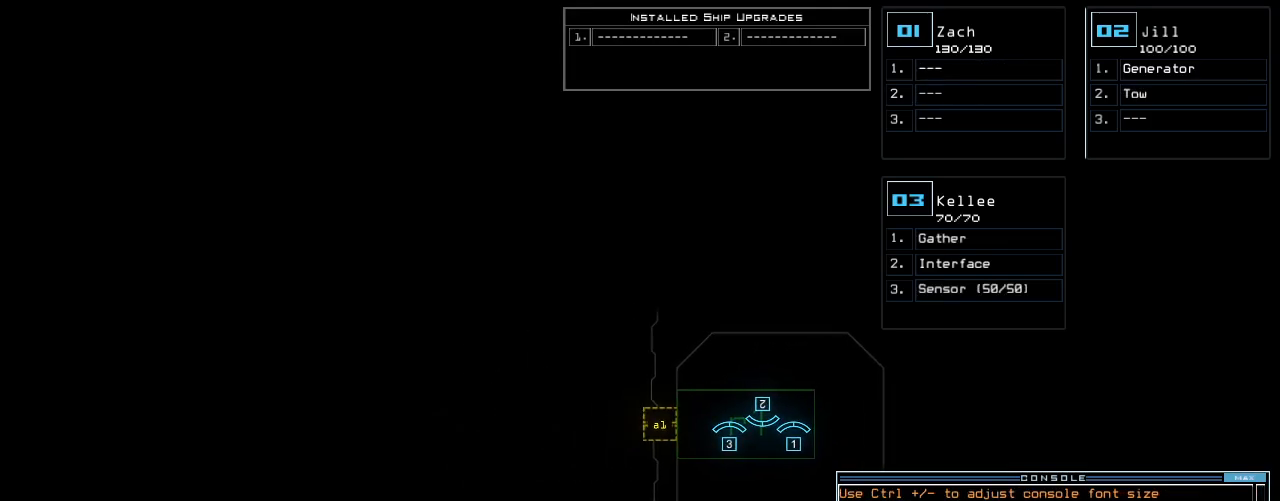
{"keys": ["a"], "events": [[500, "a", "down"]]}
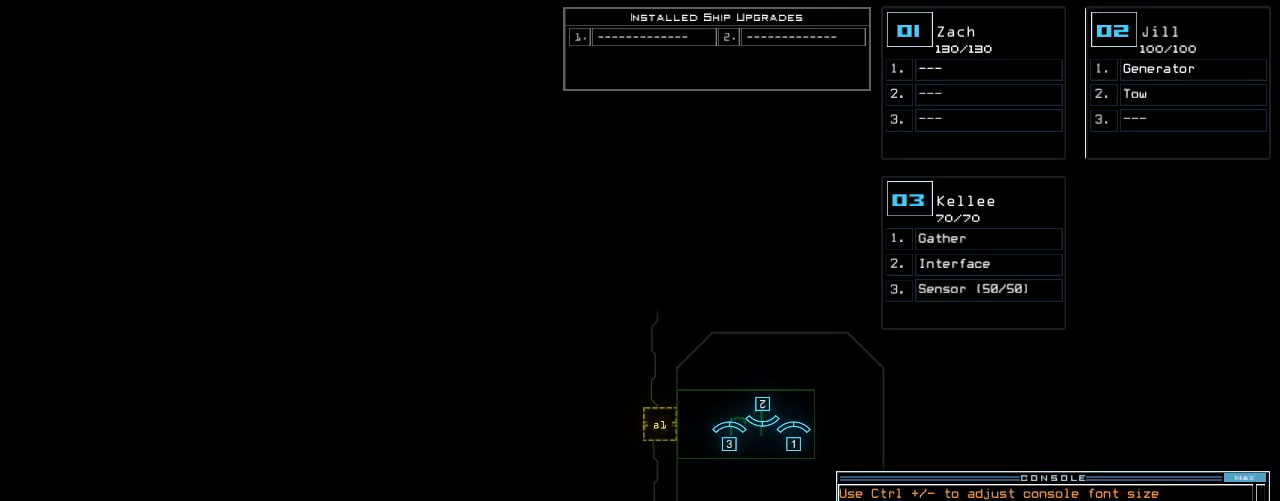
{"keys": [], "events": [[80, "l", "down"], [140, "return", "down"], [160, "l", "up"], [180, "a", "up"], [280, "return", "up"]]}
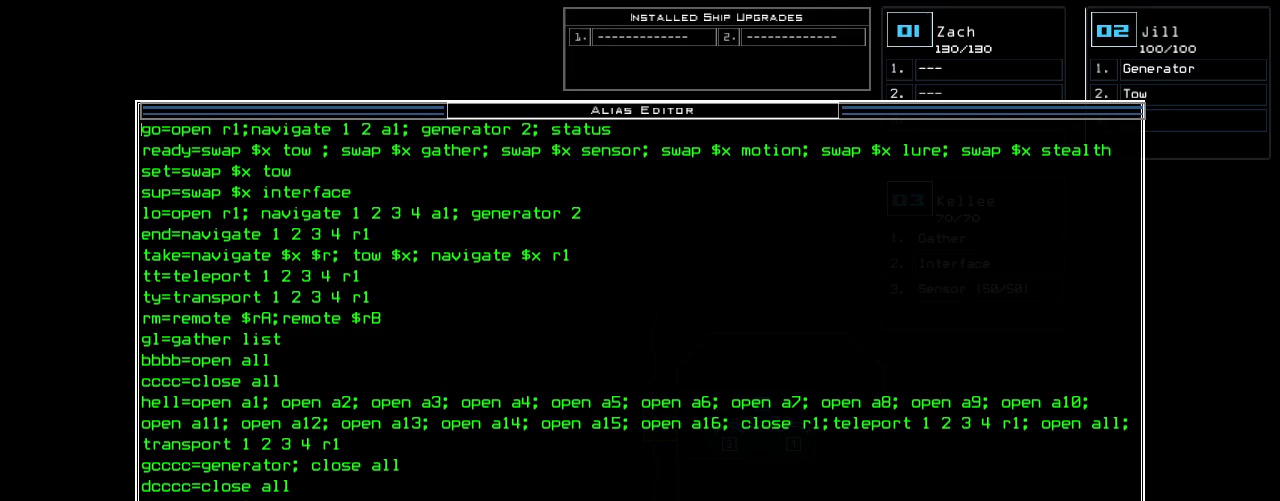
{"keys": [], "events": []}
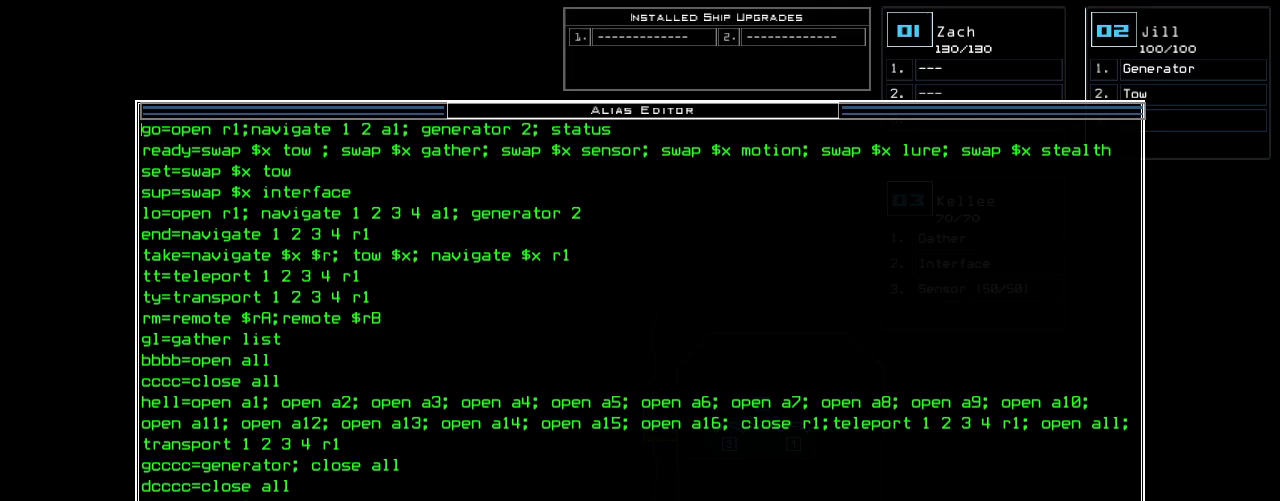
{"keys": [], "events": []}
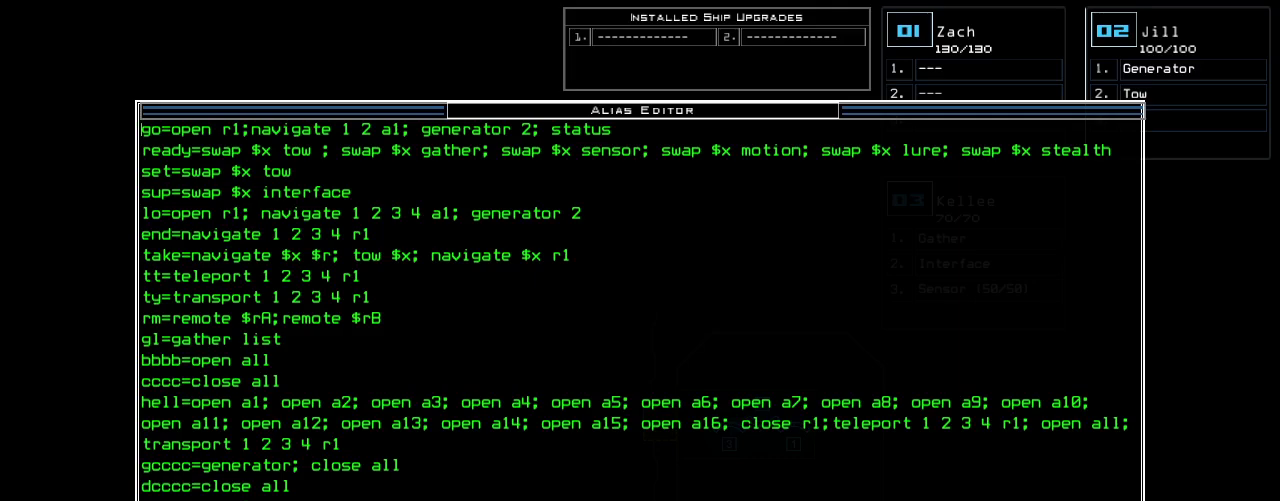
{"keys": [], "events": []}
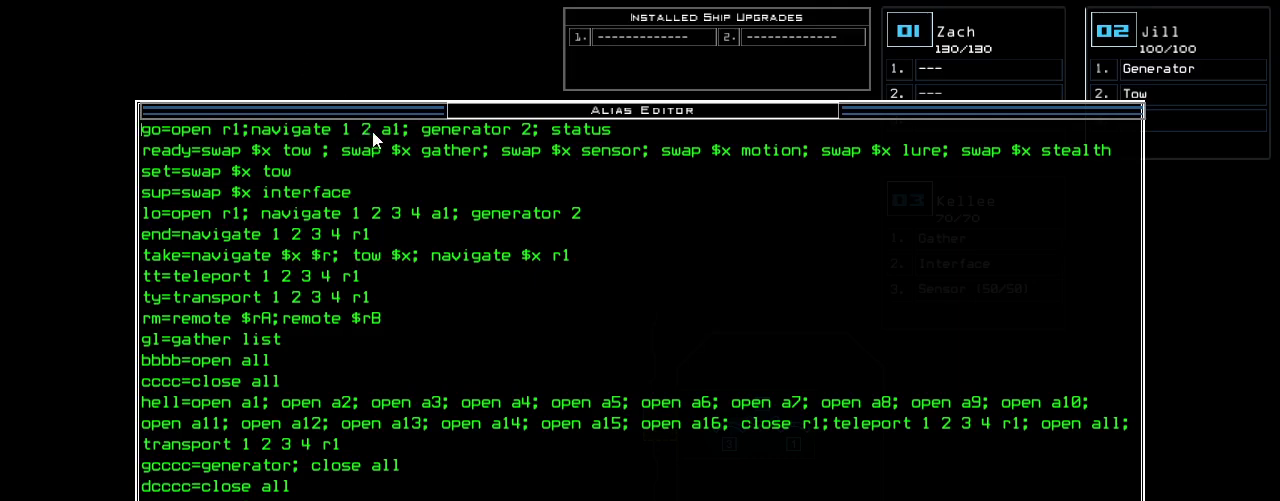
{"keys": [], "events": []}
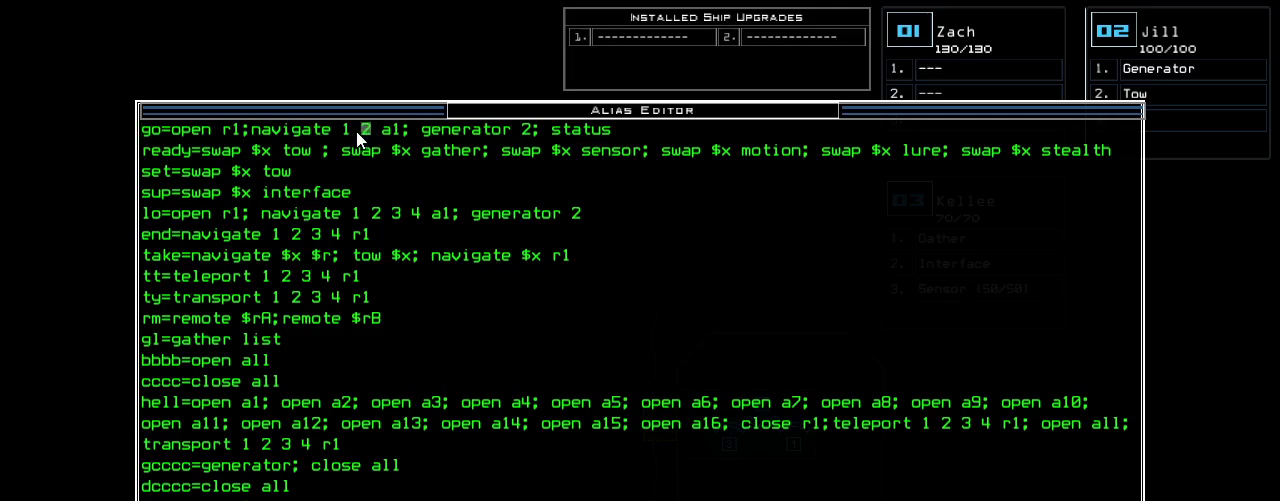
{"keys": [], "events": []}
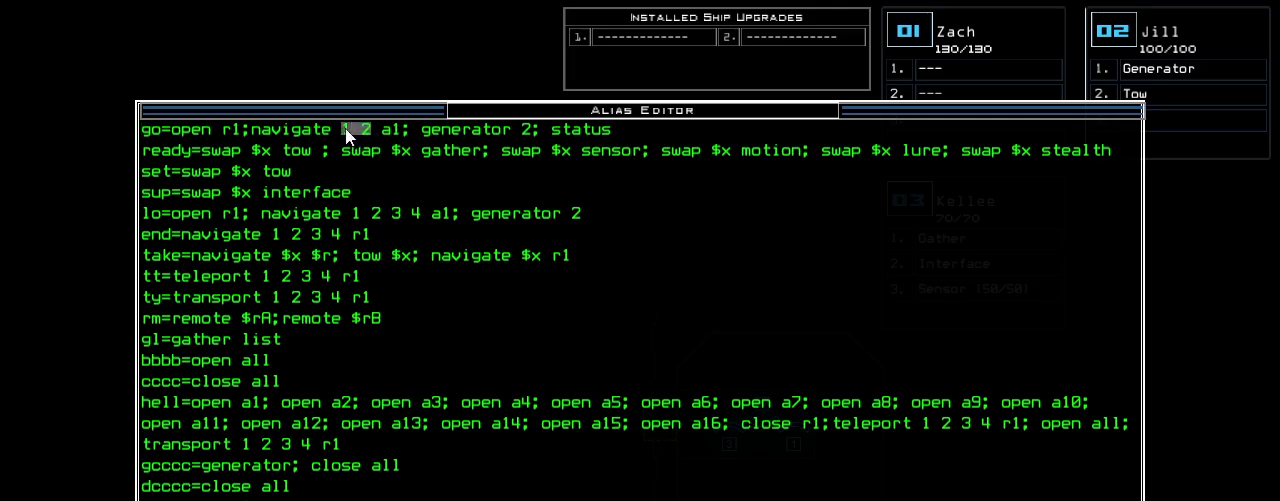
{"keys": [], "events": []}
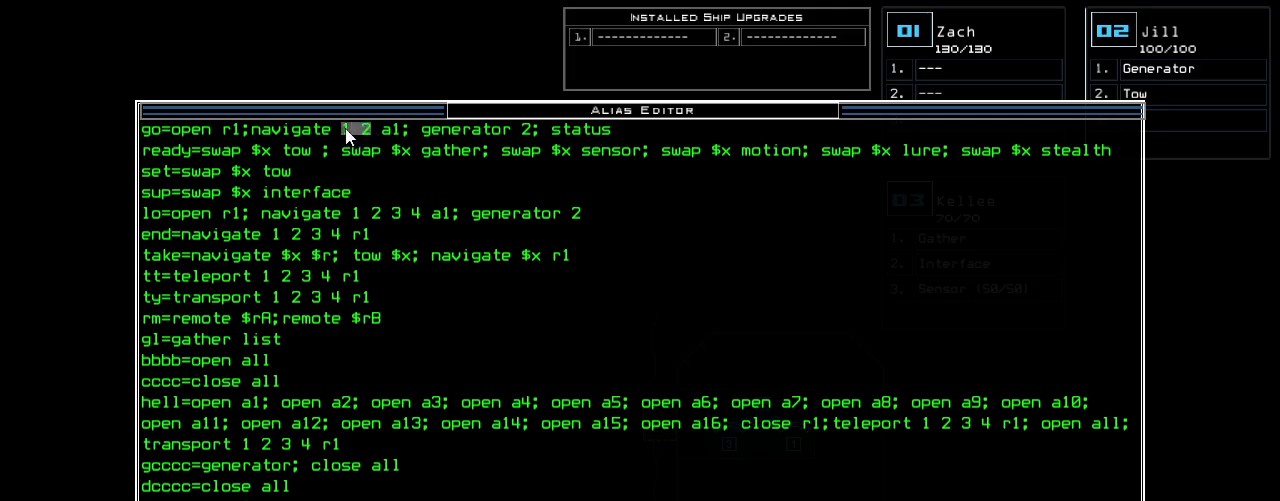
{"keys": [], "events": [[100, "2", "down"], [200, "2", "up"], [200, "space", "down"], [320, "space", "up"], [400, "3", "down"], [480, "3", "up"]]}
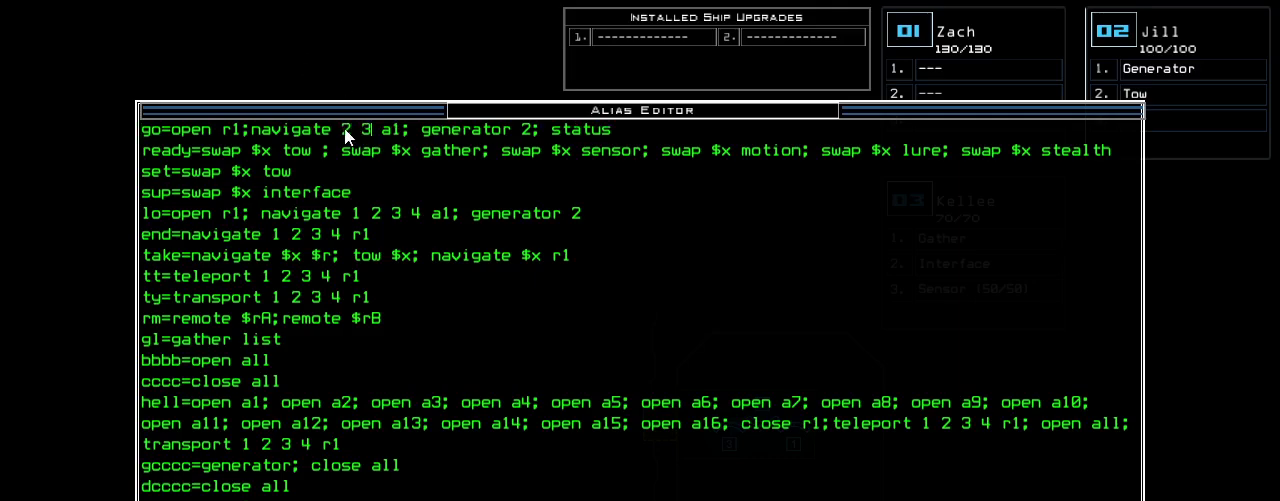
{"keys": ["ctrl_l", "s"], "events": [[300, "ctrl_l", "down"], [440, "s", "down"]]}
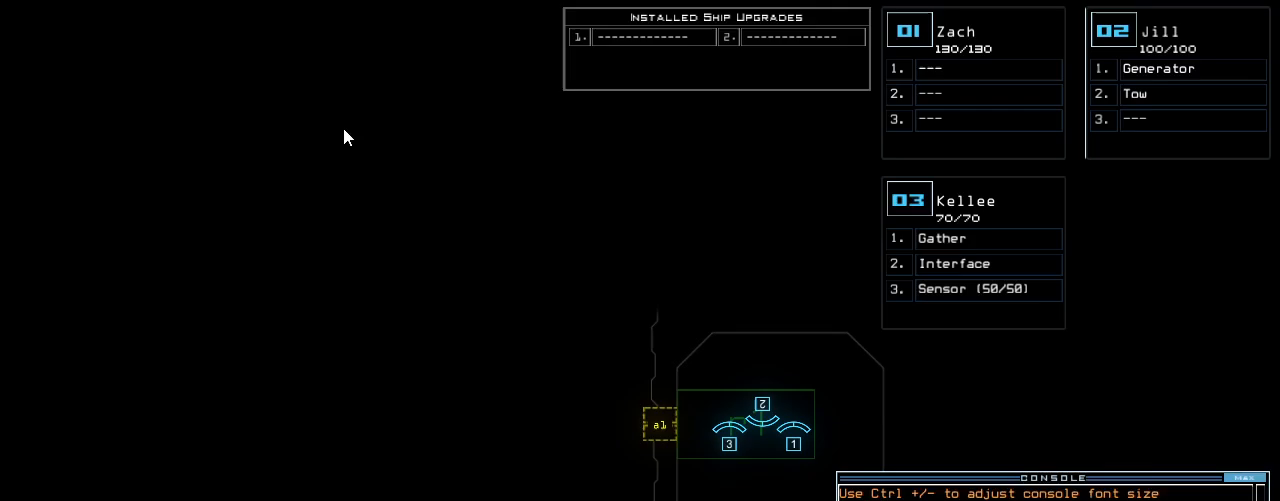
{"keys": [], "events": [[60, "ctrl_l", "up"], [80, "s", "up"]]}
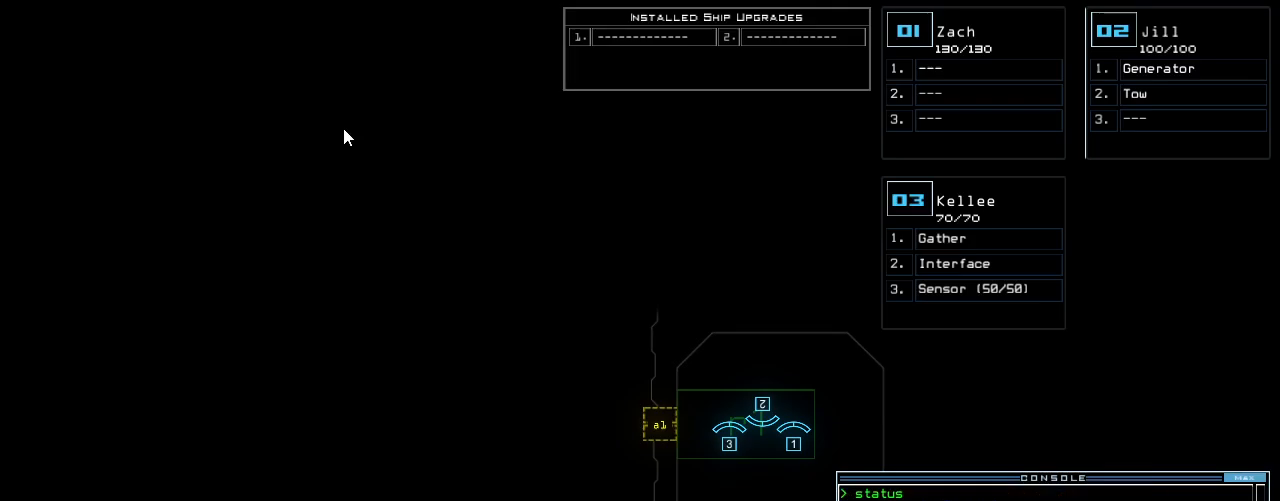
{"keys": ["right", "up"], "events": [[140, "3", "down"], [220, "right", "down"], [260, "3", "up"], [260, "up", "down"]]}